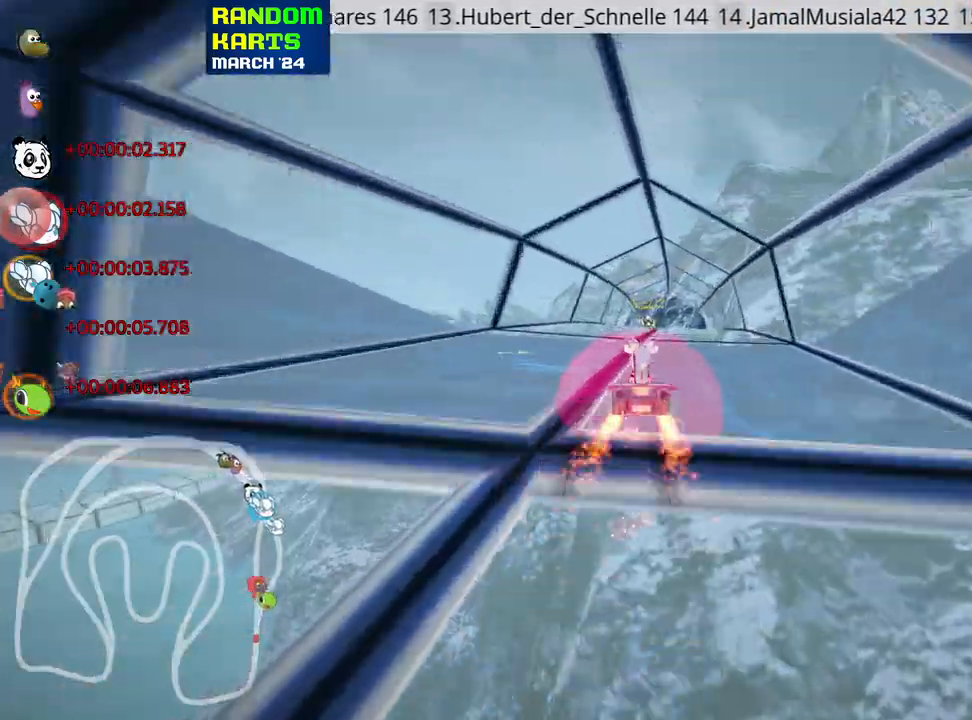
Gameplay with keyboard; each line is a JSON object with the keys held at the frame after it. "events" lists presses ("down") and releases ("up") of "down", "fire", "flag", "left", "look", "nitro", "right", "skid" and "up" between this image and that frame as [ms after this image, input, new state], when the widget could be followed in between. No other keys are recorded. Mouse input is not recorded. Key names are as the overlay labels them; some are game actions (e.g. jump) rather than physical keys.
{"keys": ["up"], "events": [[66, "right", "down"], [150, "right", "up"]]}
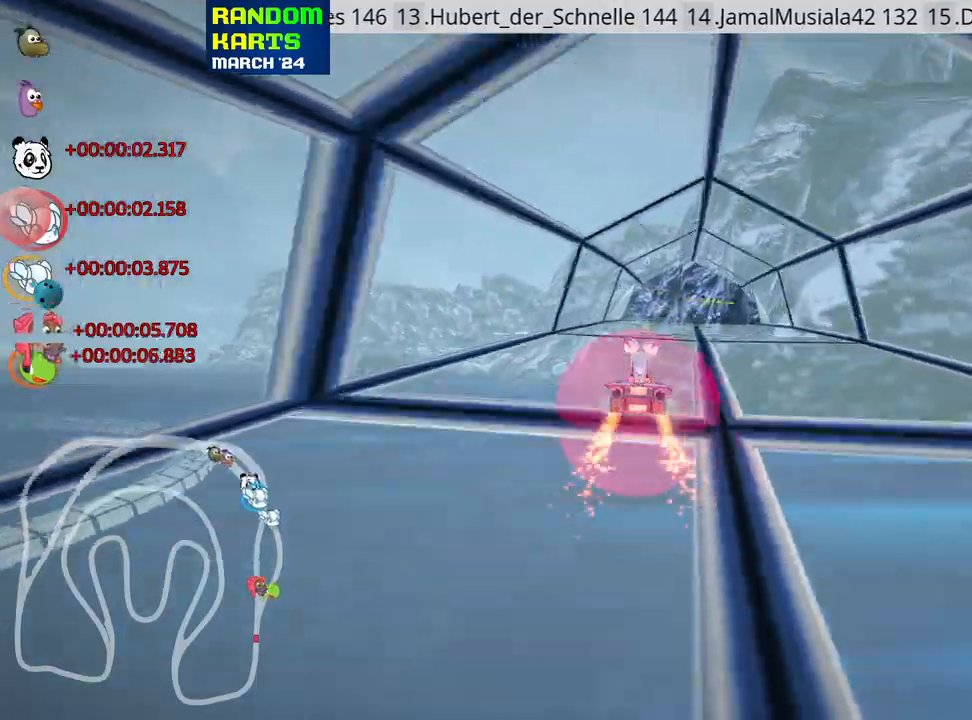
{"keys": ["up"], "events": []}
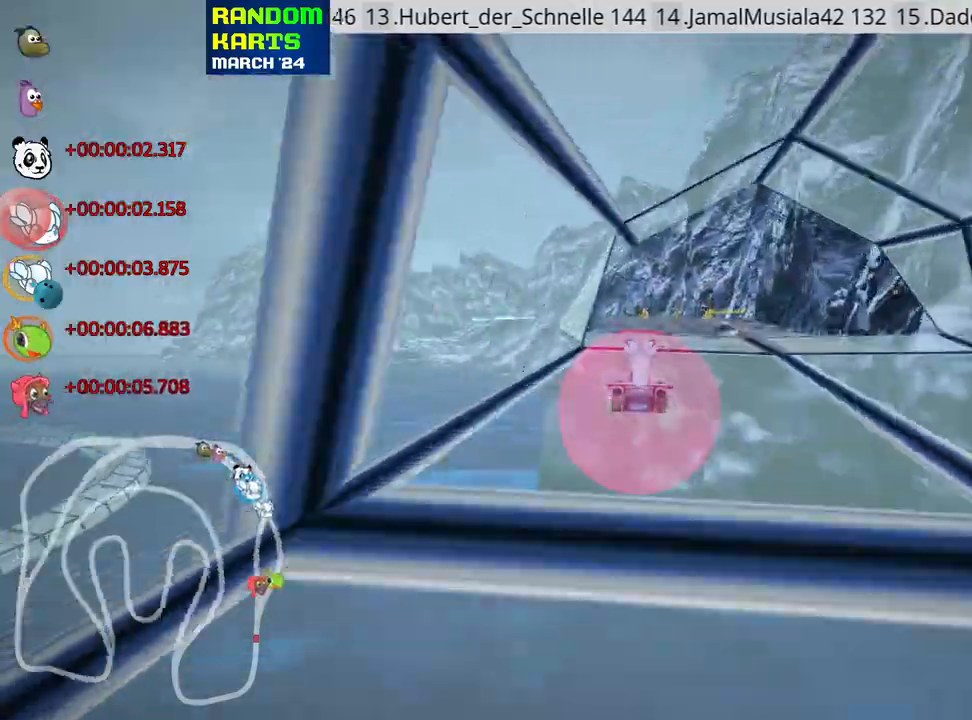
{"keys": ["left", "up"], "events": [[416, "left", "down"]]}
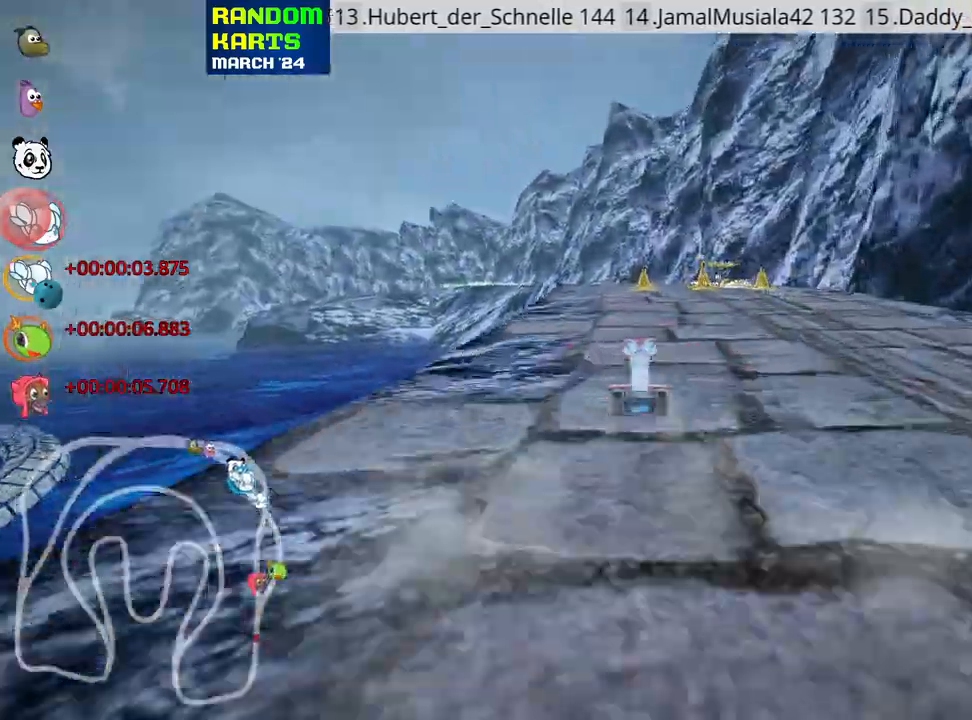
{"keys": ["up"], "events": [[116, "left", "up"], [216, "right", "down"], [266, "nitro", "down"], [416, "nitro", "up"], [500, "right", "up"]]}
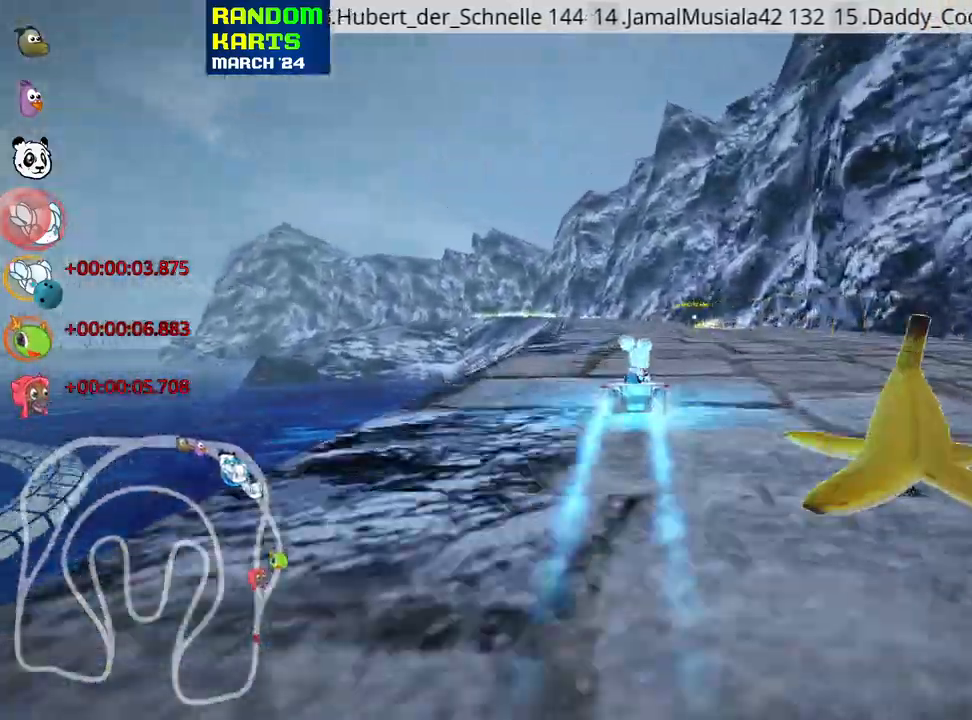
{"keys": ["right", "skid", "up"], "events": [[33, "left", "down"], [50, "skid", "down"], [266, "left", "up"], [283, "right", "down"]]}
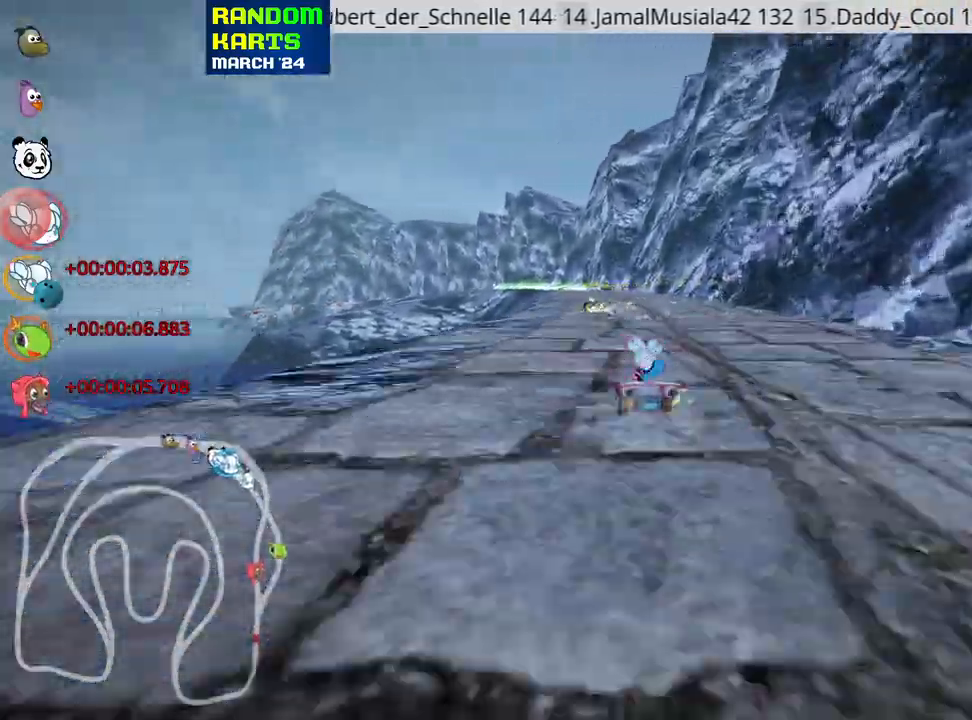
{"keys": ["right", "skid", "up"], "events": []}
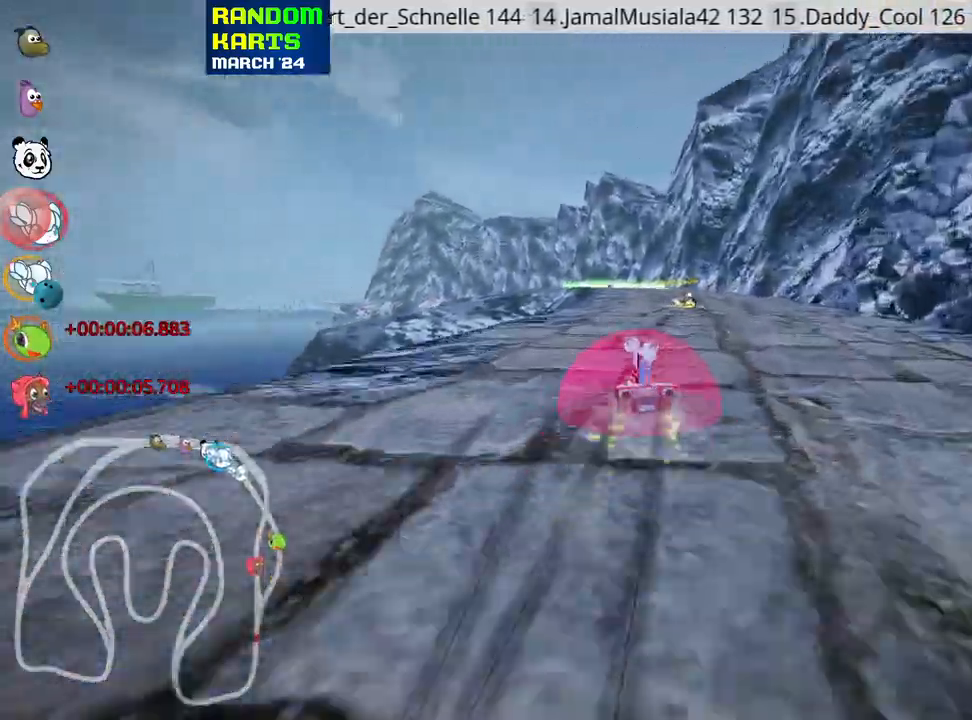
{"keys": ["right", "skid", "up"], "events": []}
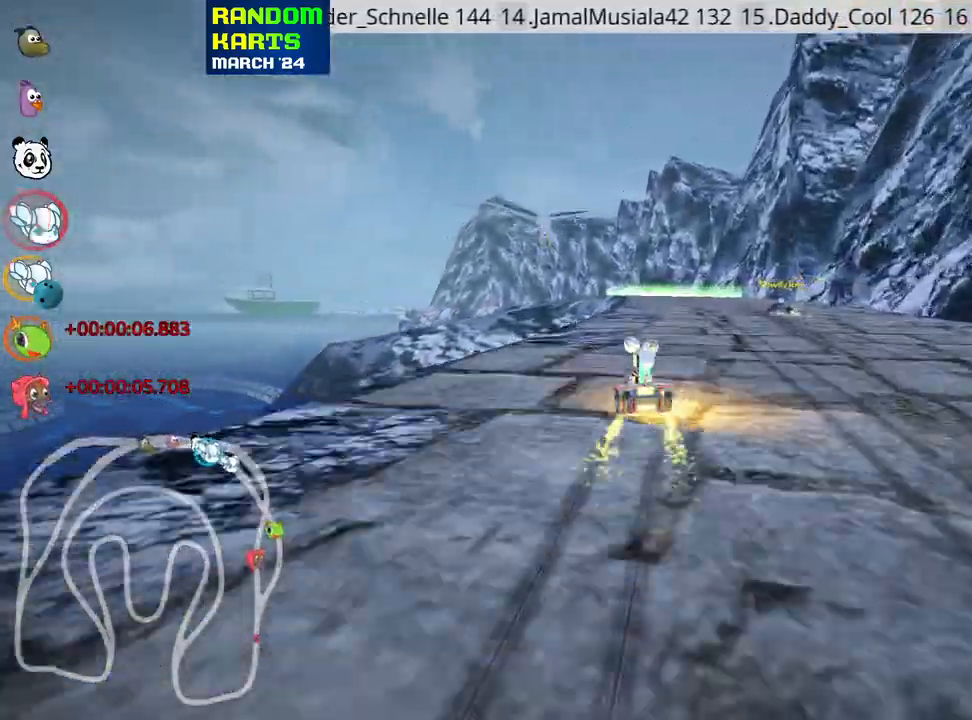
{"keys": ["up"], "events": [[150, "nitro", "down"], [200, "skid", "up"], [266, "right", "up"], [283, "nitro", "up"]]}
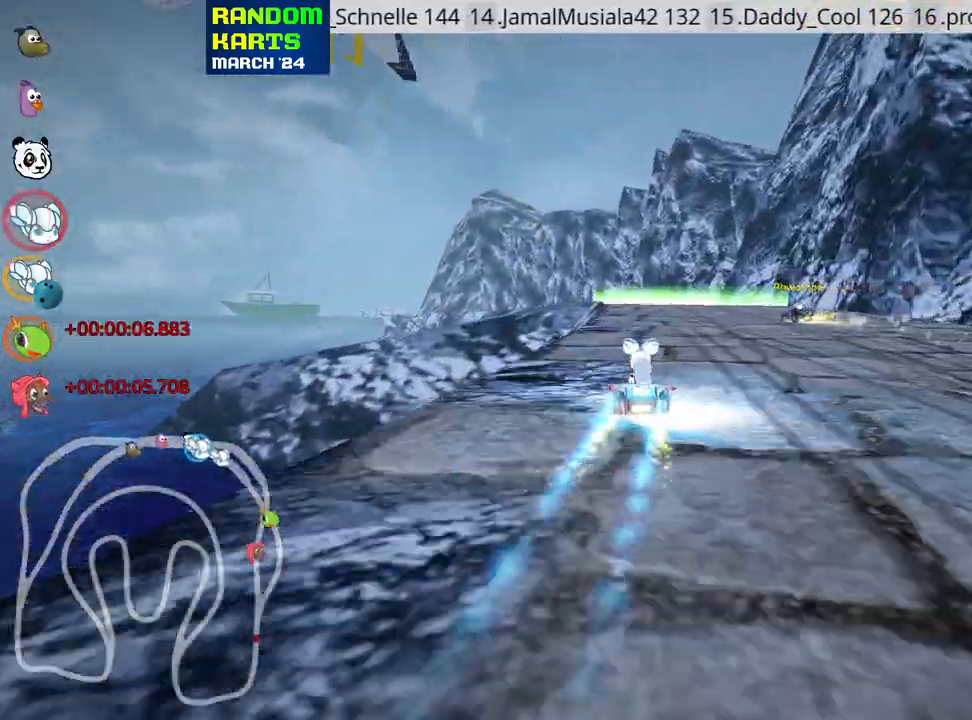
{"keys": ["up"], "events": []}
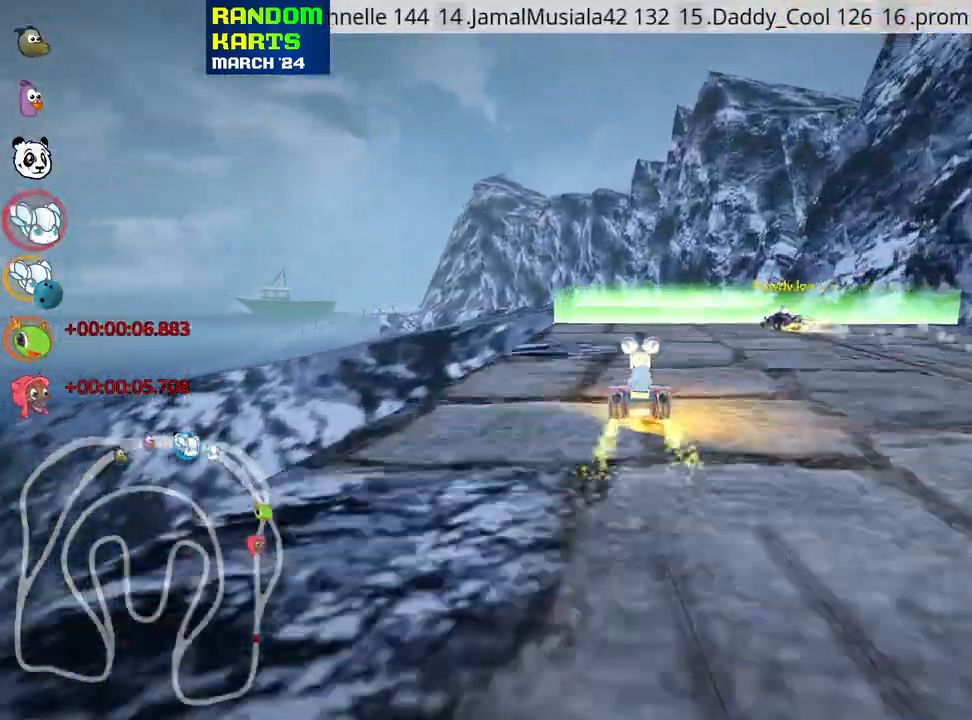
{"keys": ["left", "skid", "up"], "events": [[216, "right", "down"], [416, "right", "up"], [466, "left", "down"], [466, "skid", "down"]]}
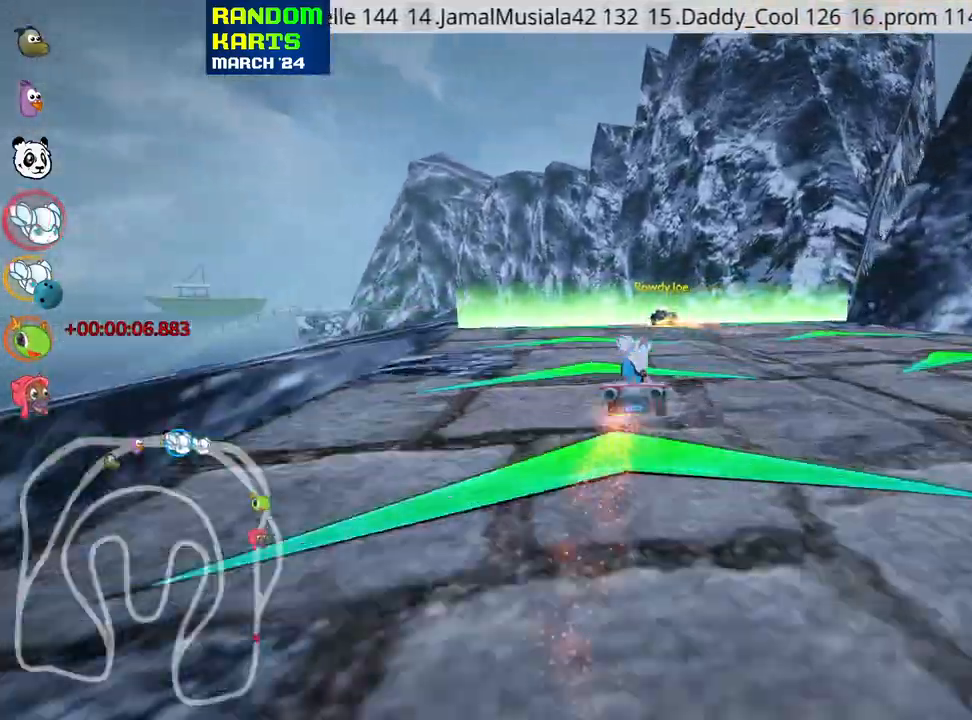
{"keys": ["right", "skid", "up"], "events": [[133, "left", "up"], [266, "right", "down"]]}
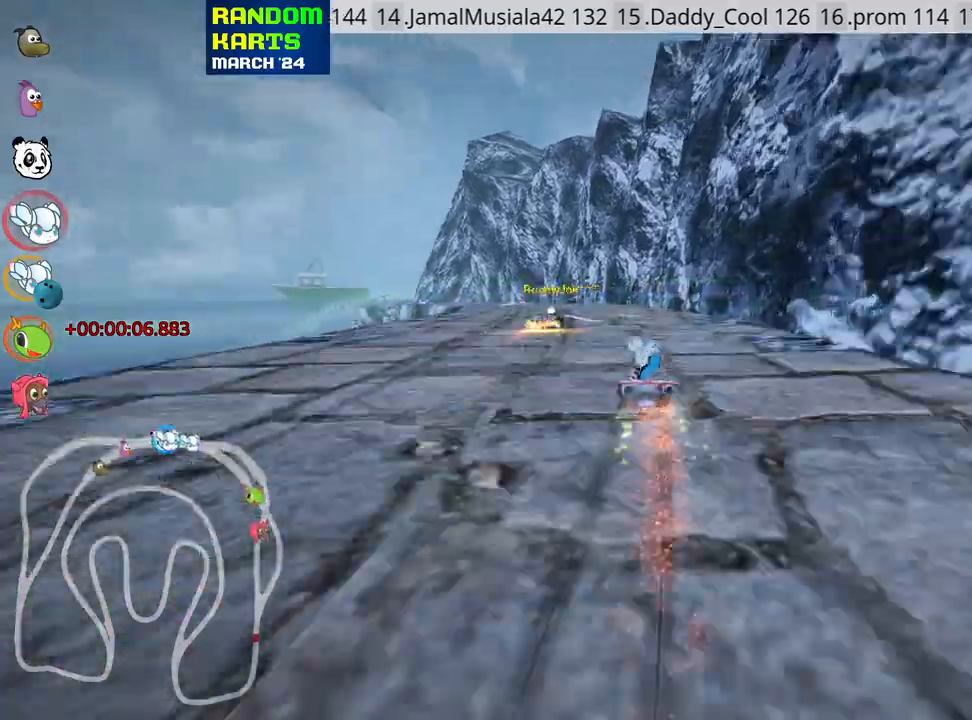
{"keys": ["right", "skid", "up"], "events": [[50, "right", "up"], [183, "right", "down"]]}
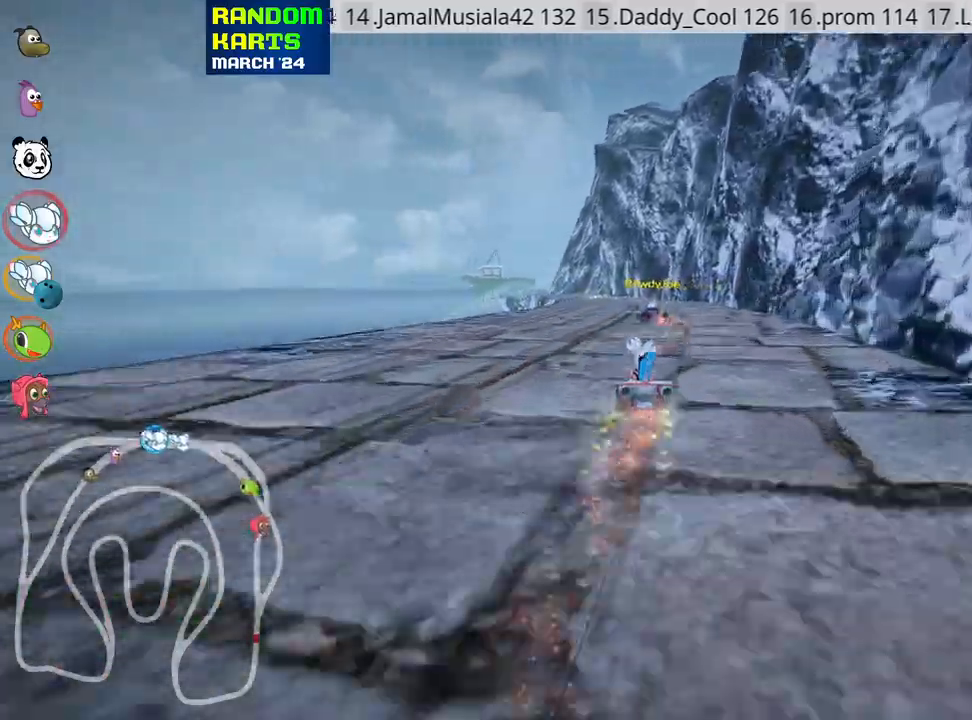
{"keys": ["right", "skid", "up"], "events": [[100, "right", "up"], [216, "right", "down"]]}
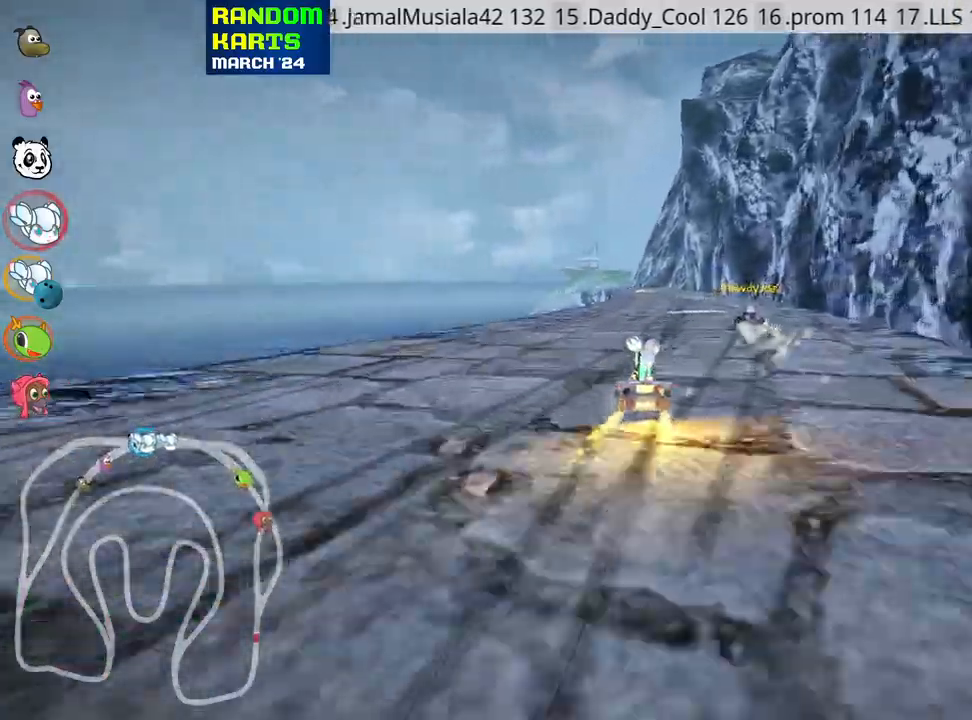
{"keys": ["right", "skid", "up"], "events": []}
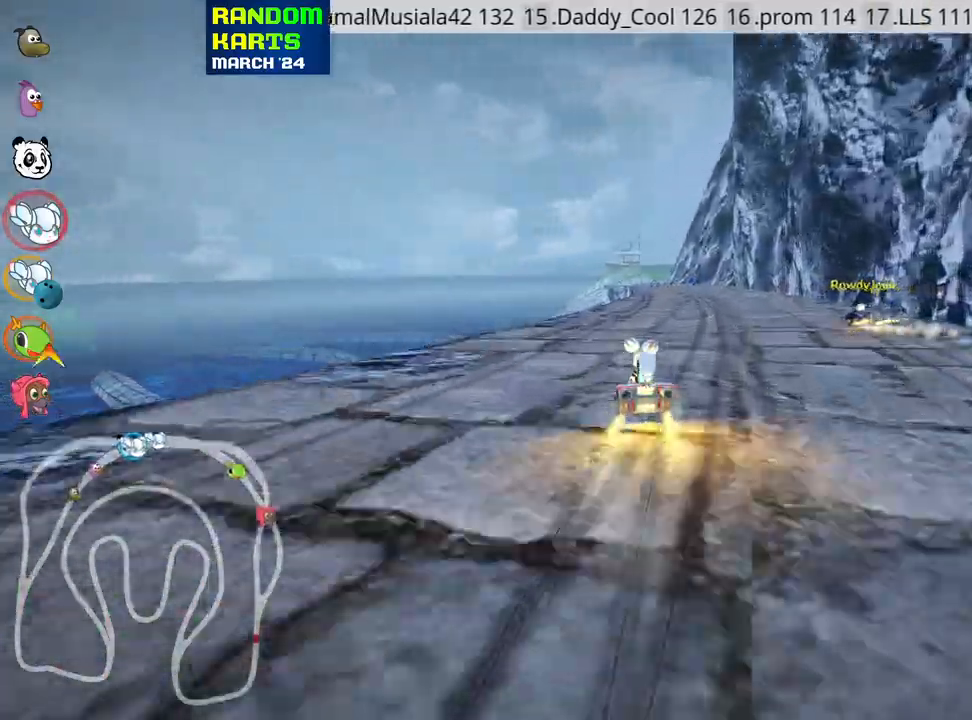
{"keys": ["up"], "events": [[216, "skid", "up"], [250, "nitro", "down"], [316, "right", "up"], [350, "nitro", "up"]]}
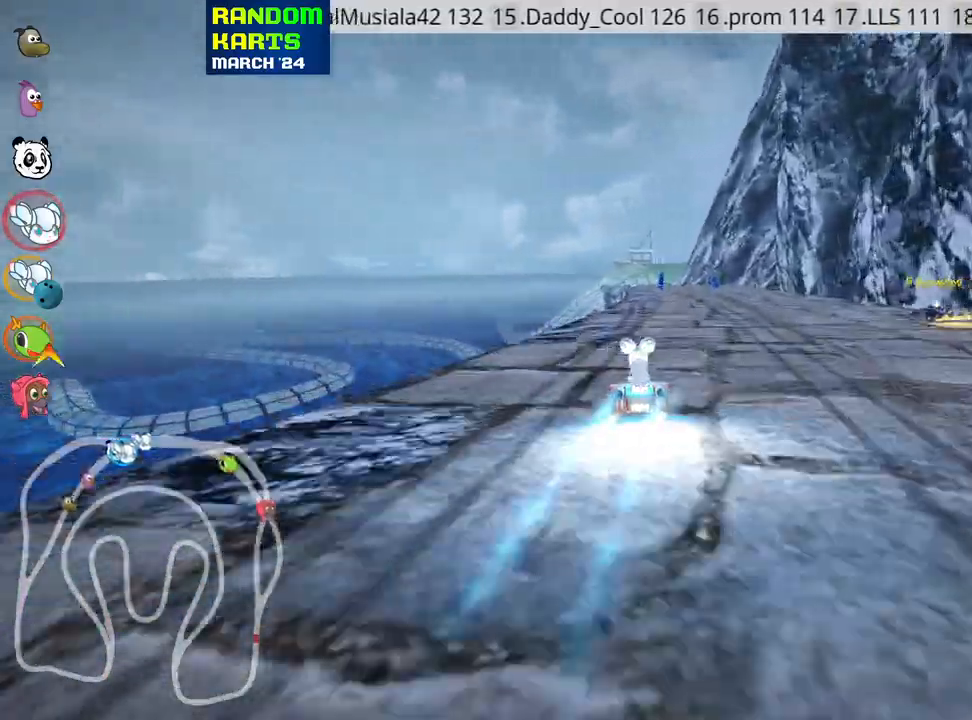
{"keys": ["right", "up"], "events": [[483, "right", "down"]]}
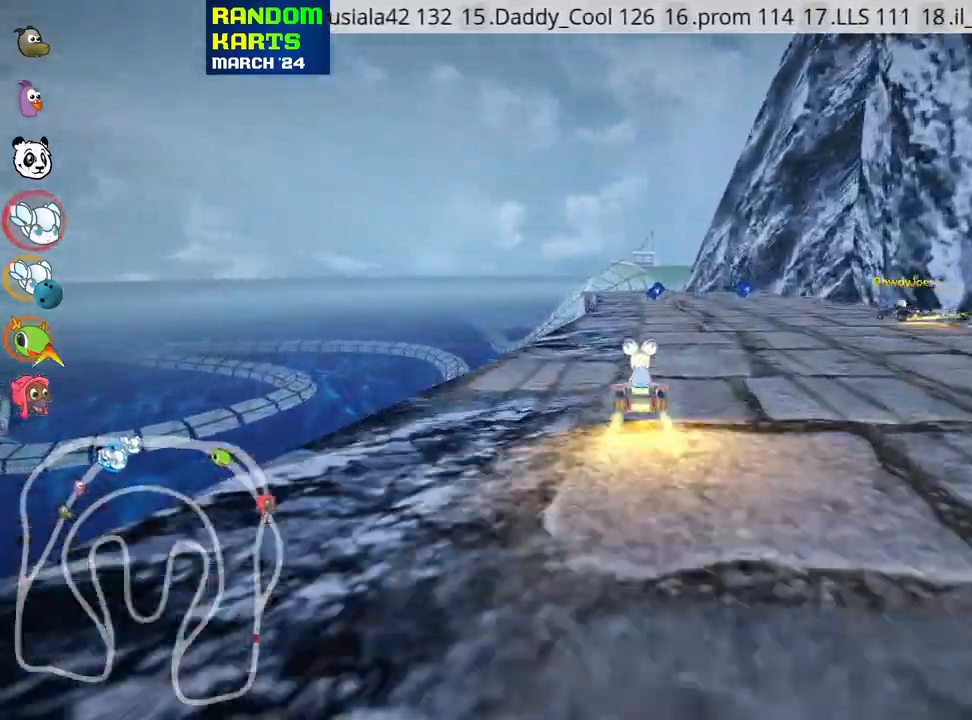
{"keys": ["left", "skid", "up"], "events": [[66, "right", "up"], [250, "right", "down"], [350, "right", "up"], [433, "left", "down"], [466, "skid", "down"]]}
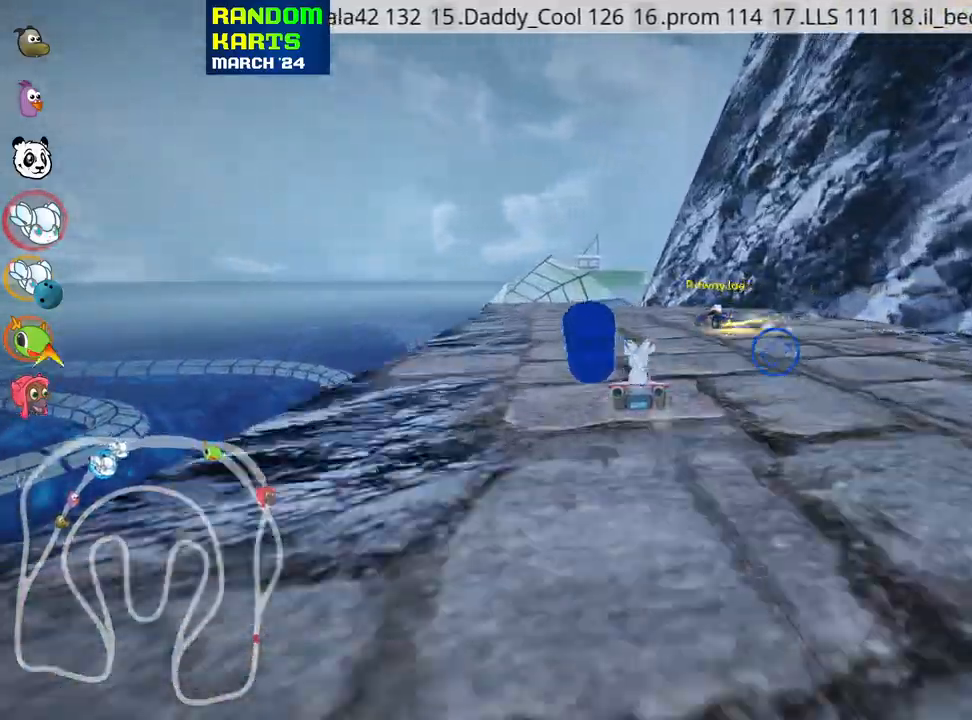
{"keys": ["right", "up"], "events": [[116, "left", "up"], [116, "skid", "up"], [316, "nitro", "down"], [400, "right", "down"], [433, "nitro", "up"]]}
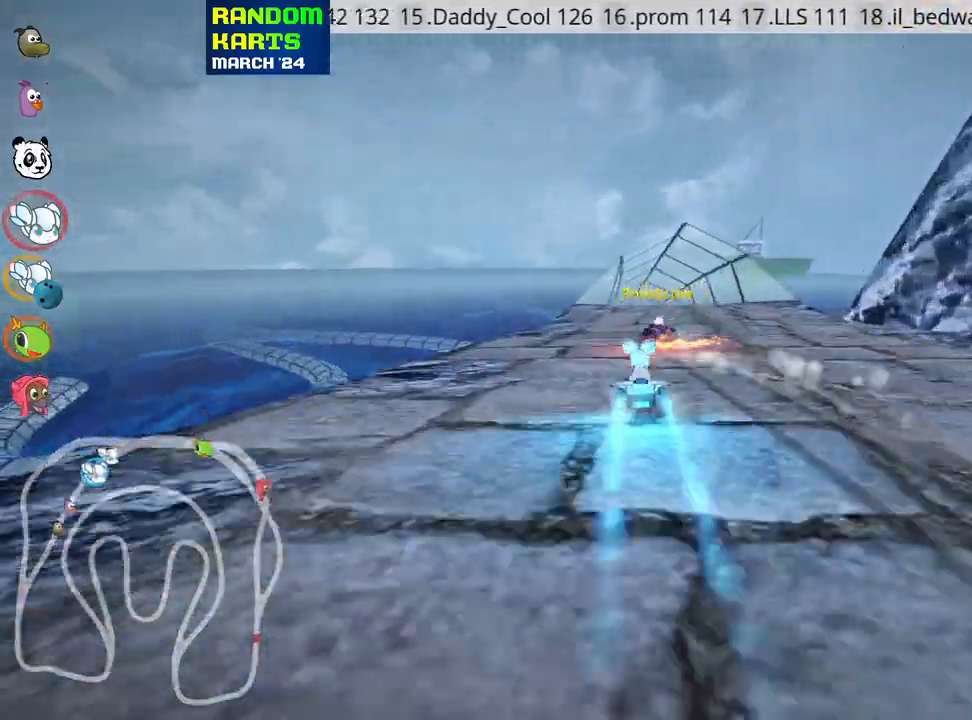
{"keys": ["up"], "events": [[50, "right", "up"]]}
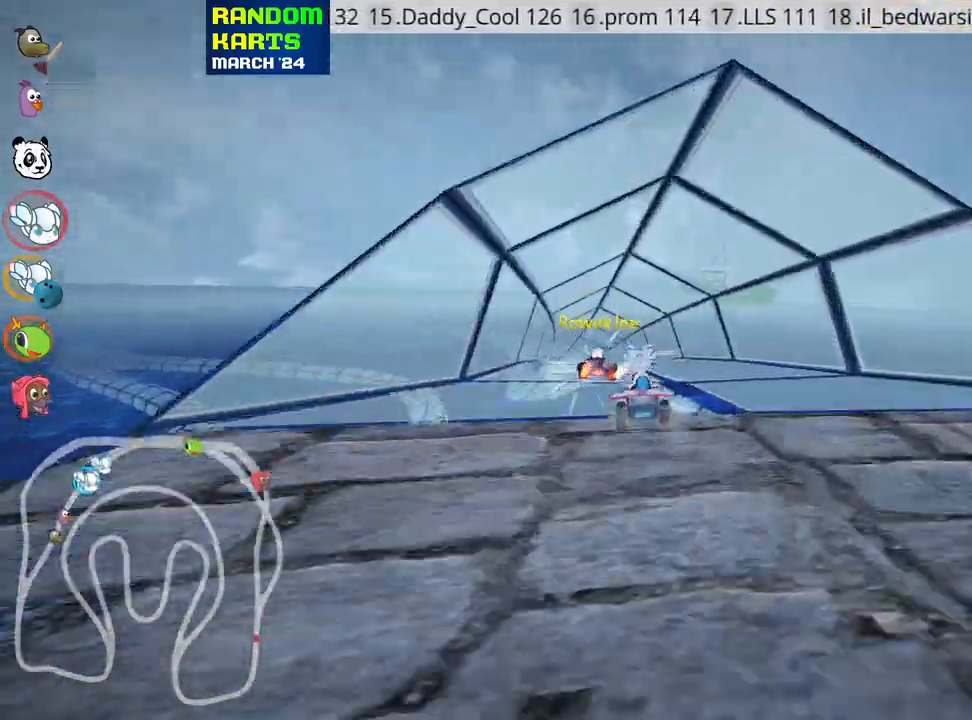
{"keys": ["left", "skid", "up"], "events": [[416, "left", "down"], [416, "skid", "down"]]}
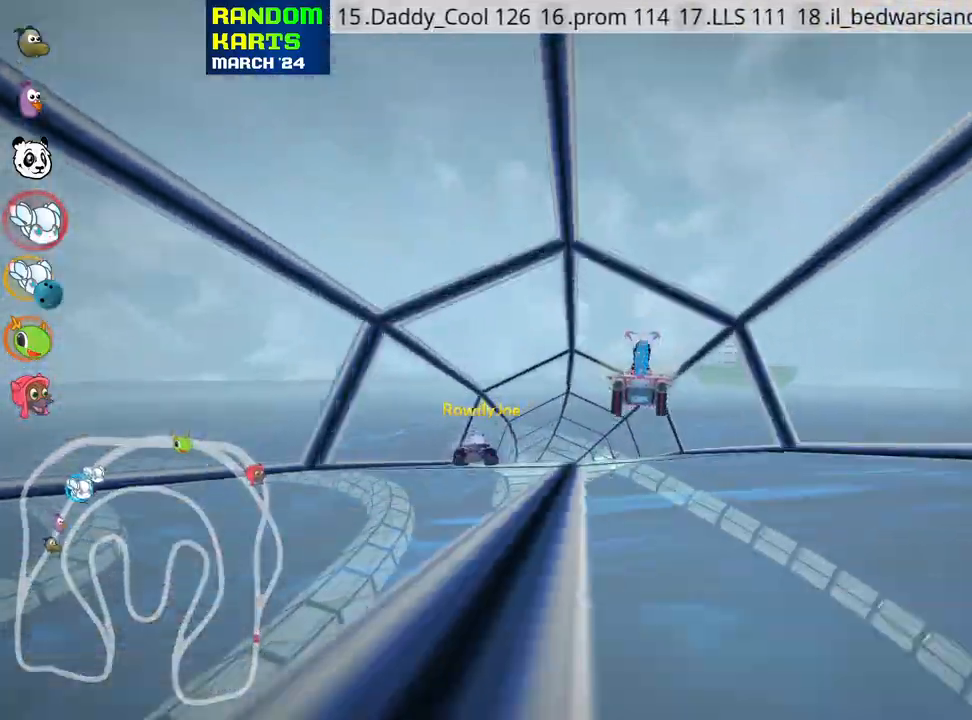
{"keys": ["right", "skid", "up"], "events": [[100, "left", "up"], [100, "right", "down"]]}
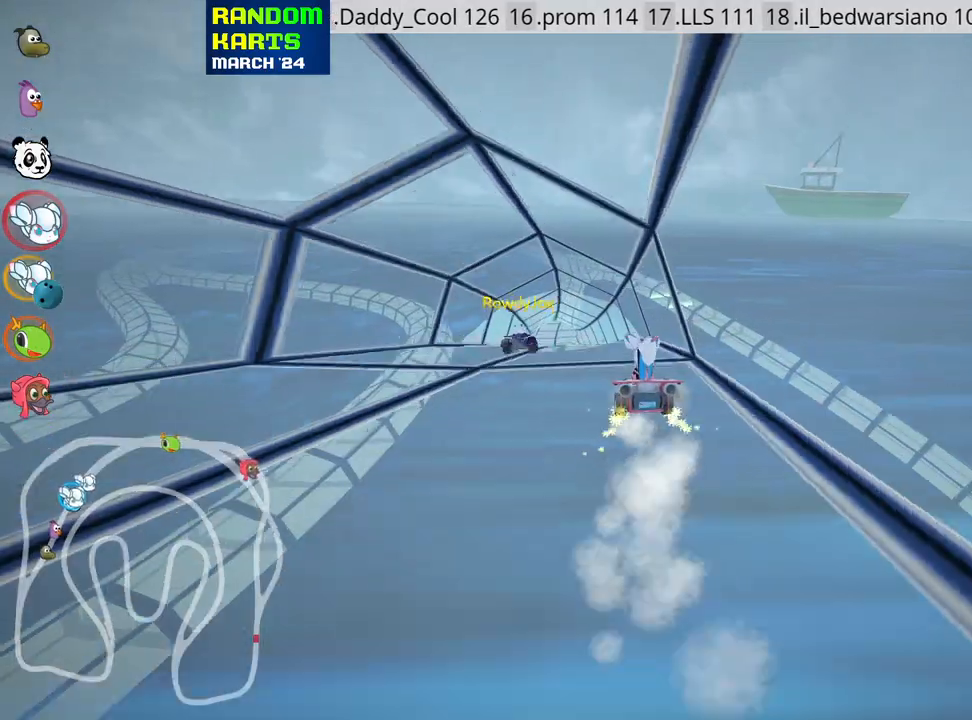
{"keys": ["right", "skid", "up"], "events": []}
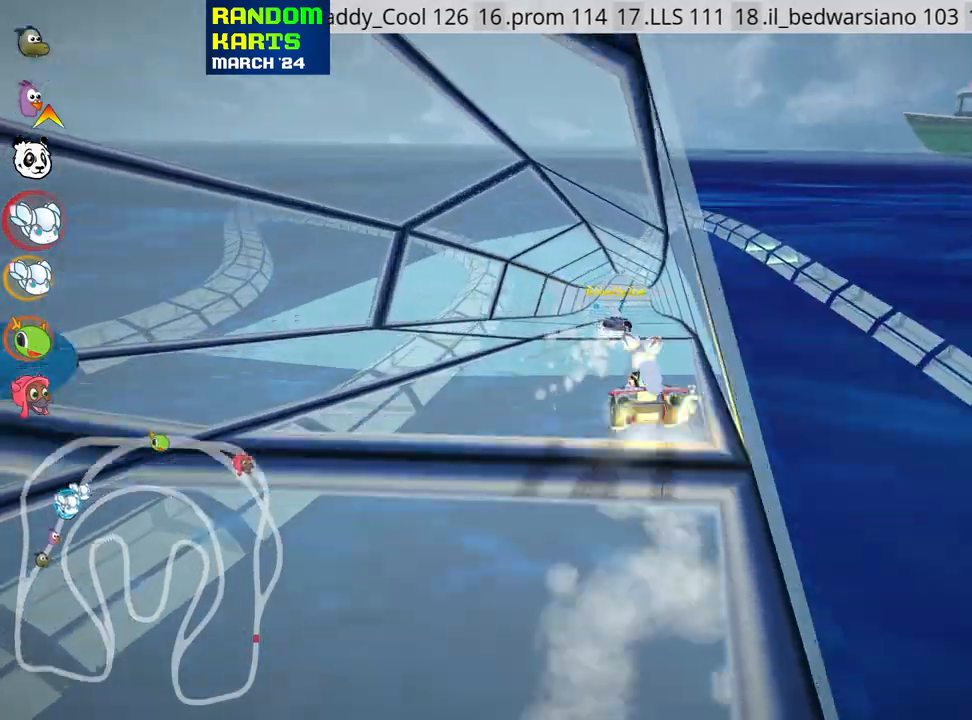
{"keys": ["right", "skid", "up"], "events": [[283, "nitro", "down"], [433, "nitro", "up"]]}
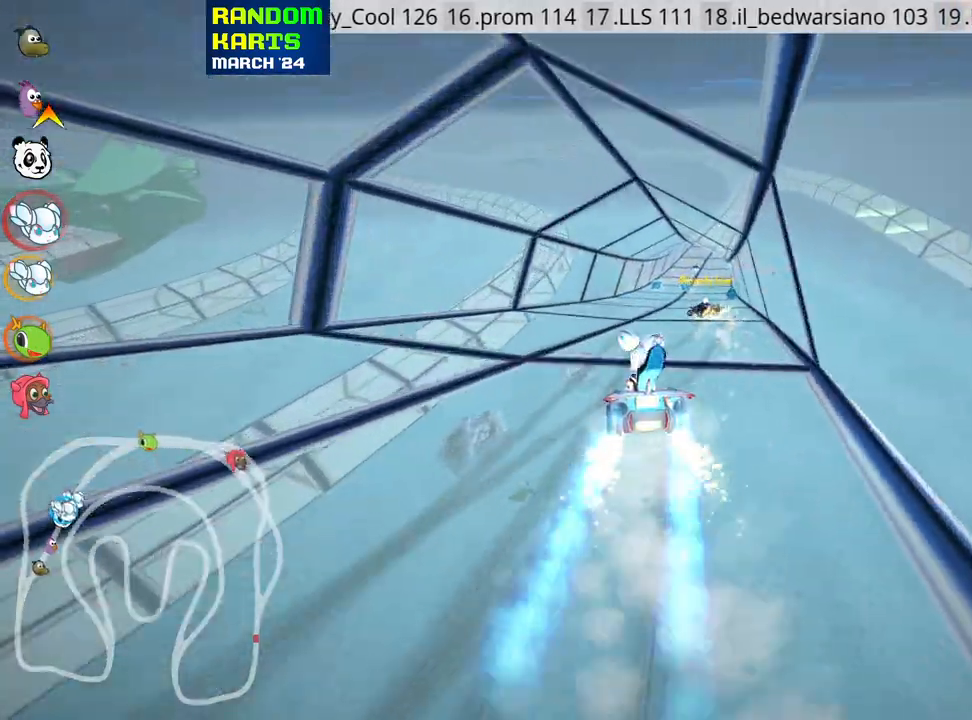
{"keys": ["right", "up"], "events": [[483, "skid", "up"]]}
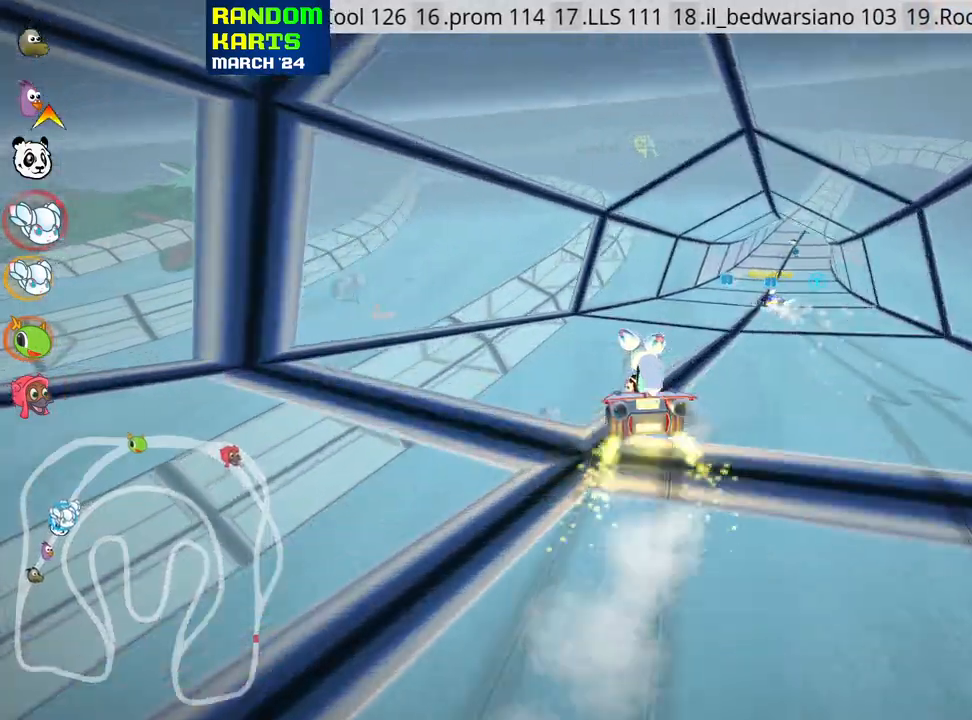
{"keys": ["up"], "events": [[166, "right", "up"]]}
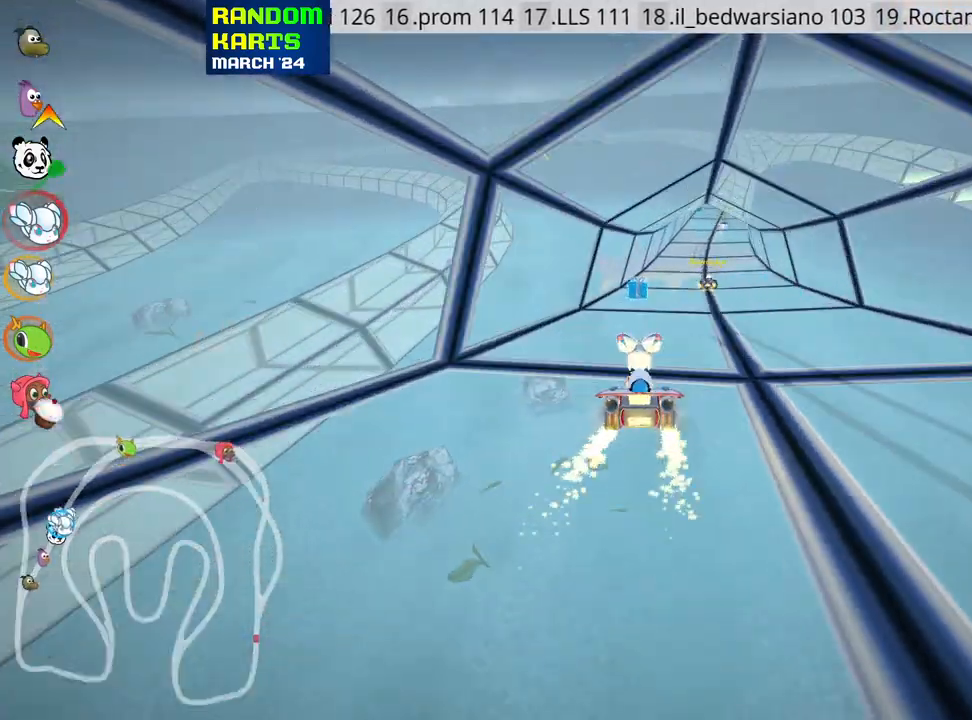
{"keys": ["fire", "nitro", "right", "up"], "events": [[50, "left", "down"], [133, "left", "up"], [266, "right", "down"], [400, "nitro", "down"], [450, "fire", "down"]]}
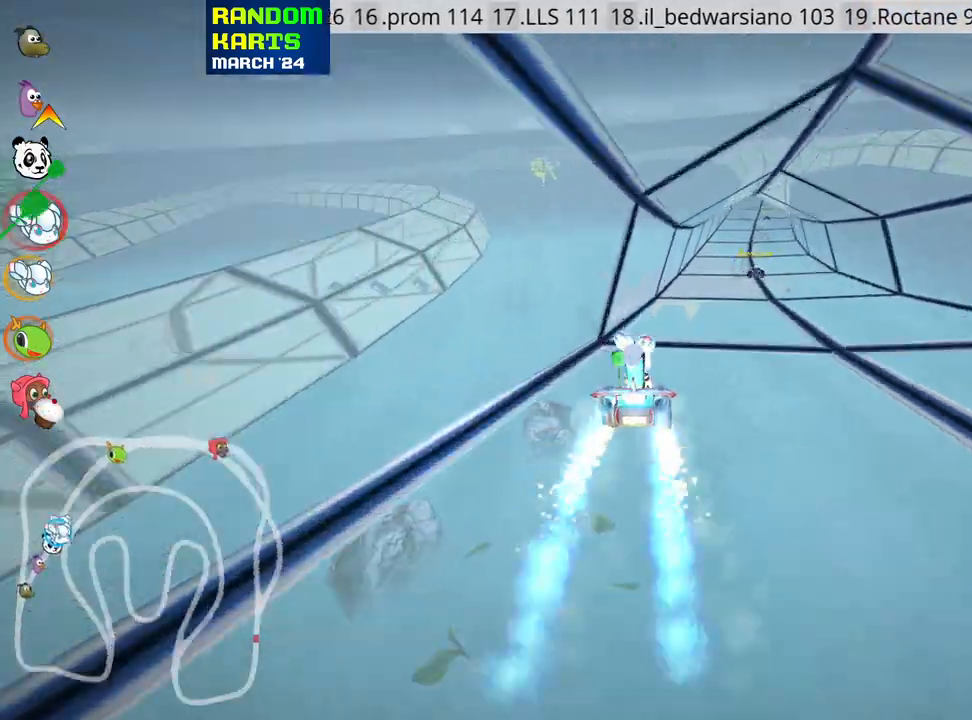
{"keys": ["left", "right", "skid", "up"], "events": [[16, "nitro", "up"], [150, "fire", "up"], [150, "right", "up"], [366, "skid", "down"], [383, "left", "down"], [500, "right", "down"]]}
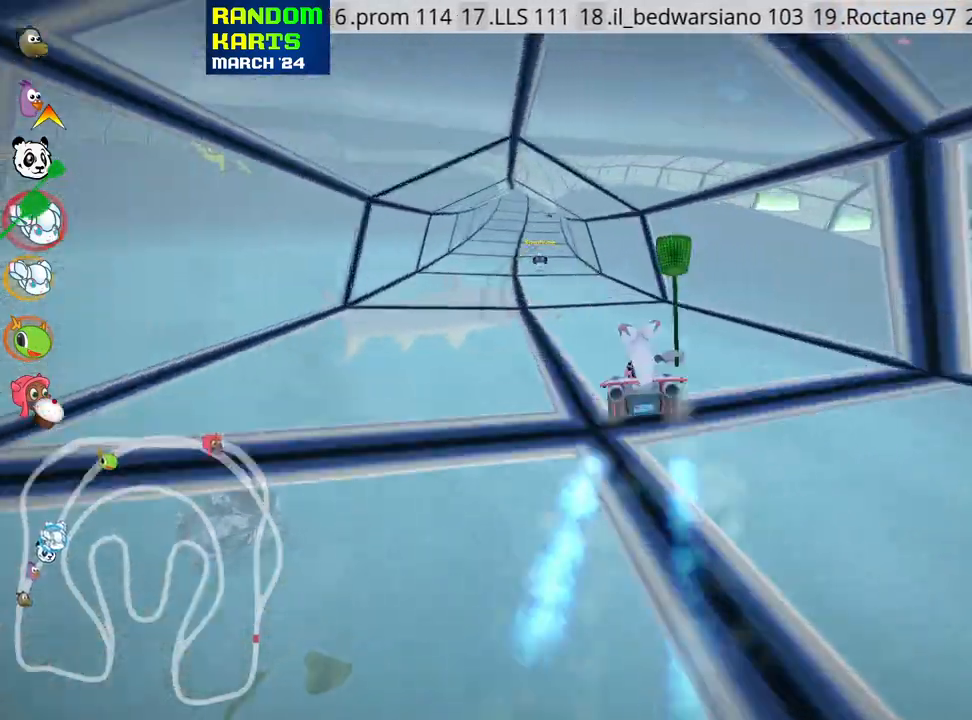
{"keys": ["right", "skid", "up"], "events": [[16, "left", "up"]]}
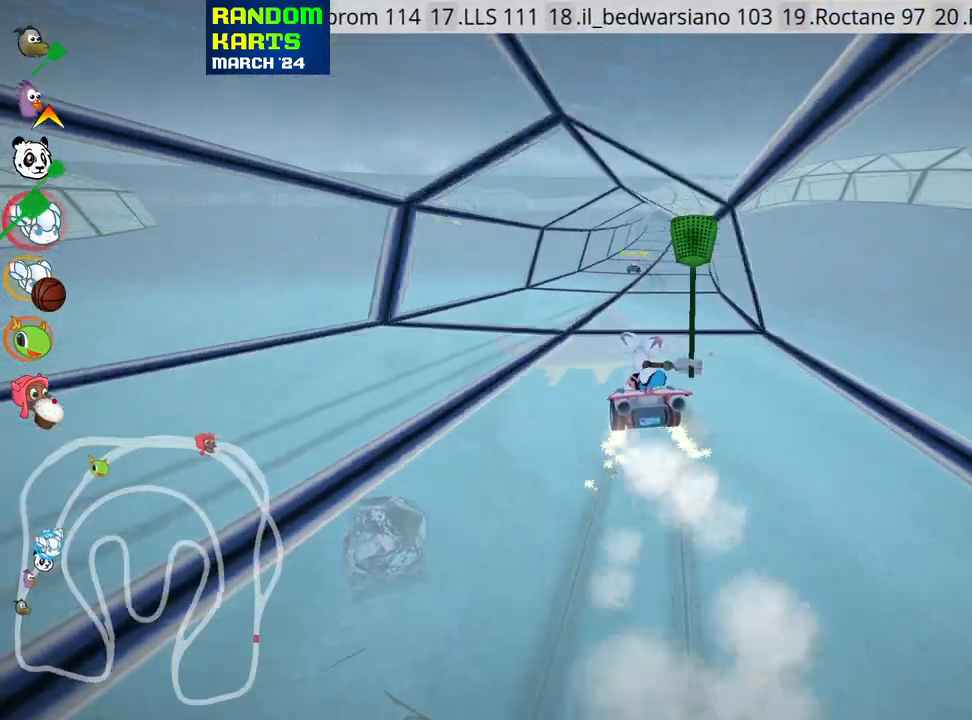
{"keys": ["right", "skid", "up"], "events": []}